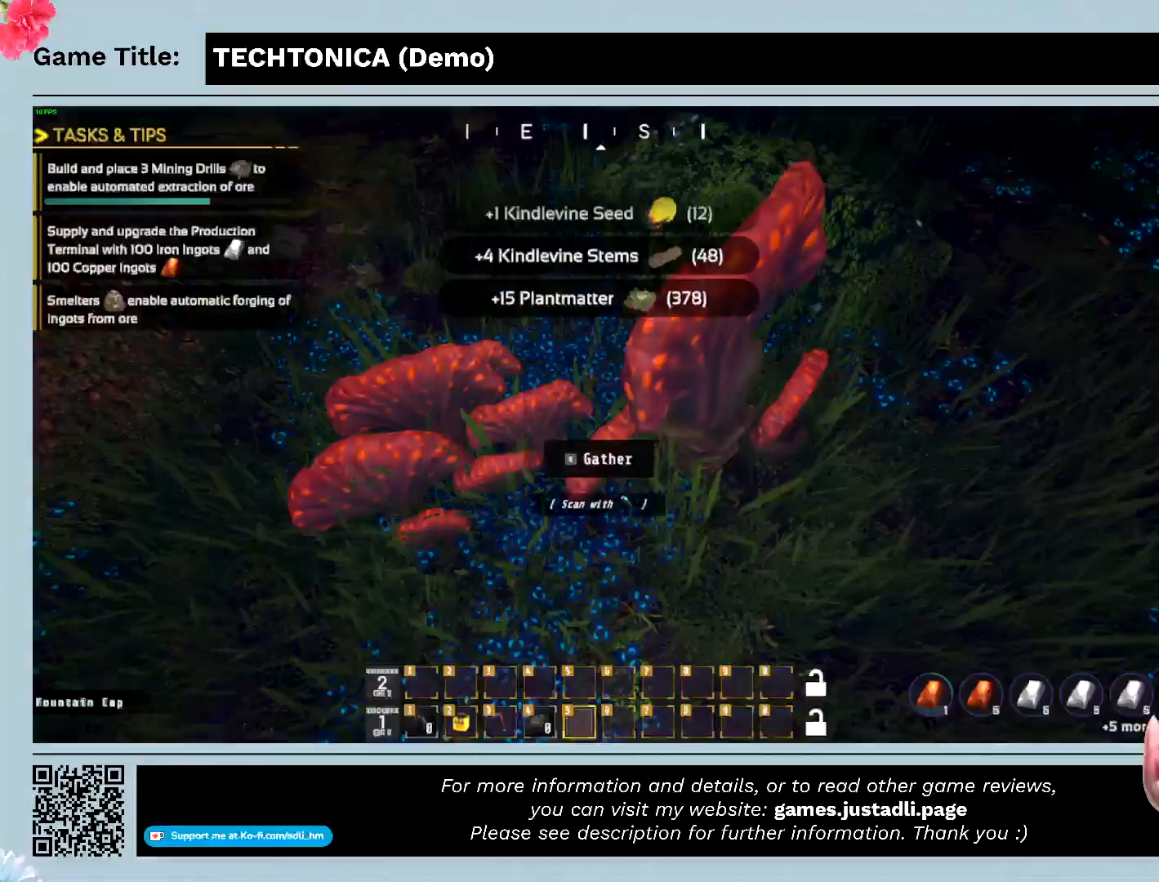
Gameplay with keyboard and mouse; each line is a JSON object with the keys and mouse buttons held at the frame after it. "events" lists presses ("down") and releases ("up") of "0", "1", "2", "3", "4", "5", "6", "7", "8", "9", "a", "alt", "b", "c", "caps_lock", "ctrl", "d", "down", "e", "escape", "f", "f1", "f2", "f3", "f4", "f5", "f6", "f7", "f8", "g", "h", "i", "j", "k", "l", "left", "m", "n", "o", "p", "q", "r", "return", "right", "s", "shift", "space", "t", "tab", "tilde", "u", "up", "v", "w", "x", "y", "z", "mouse_left", "mouse_wheel" and "mouse_right" between this image and that frame as [ms after this image, input, new state], when the widget could be followed in between. "mouse_left", "mouse_wheel", "mouse_right" = the "left", "wheel", "right" buttons of the "mouse" list. No other keys are recorded. "wheel" means that the mouse wheel is clicked or scrolled. Mouse movement is not recorded.
{"keys": ["shift", "w"], "mouse": [], "events": []}
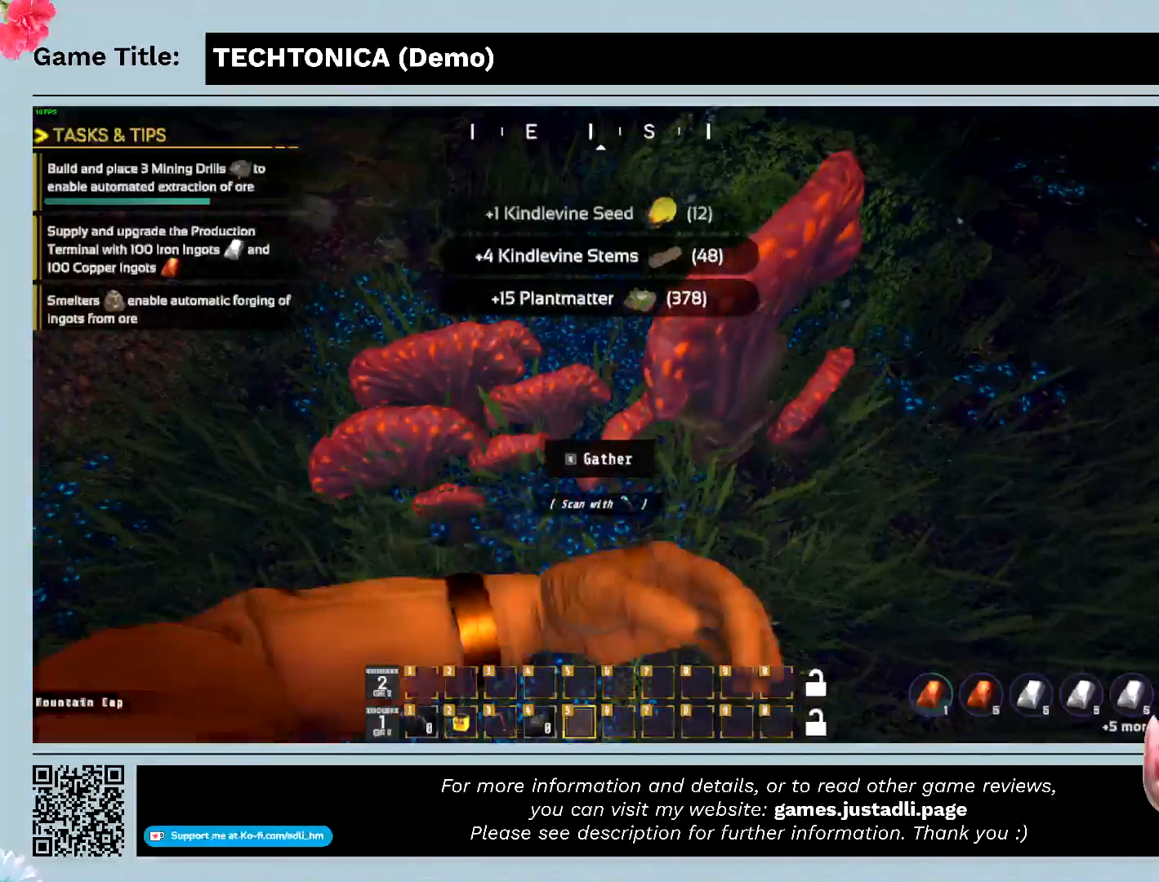
{"keys": ["shift", "w"], "mouse": [], "events": []}
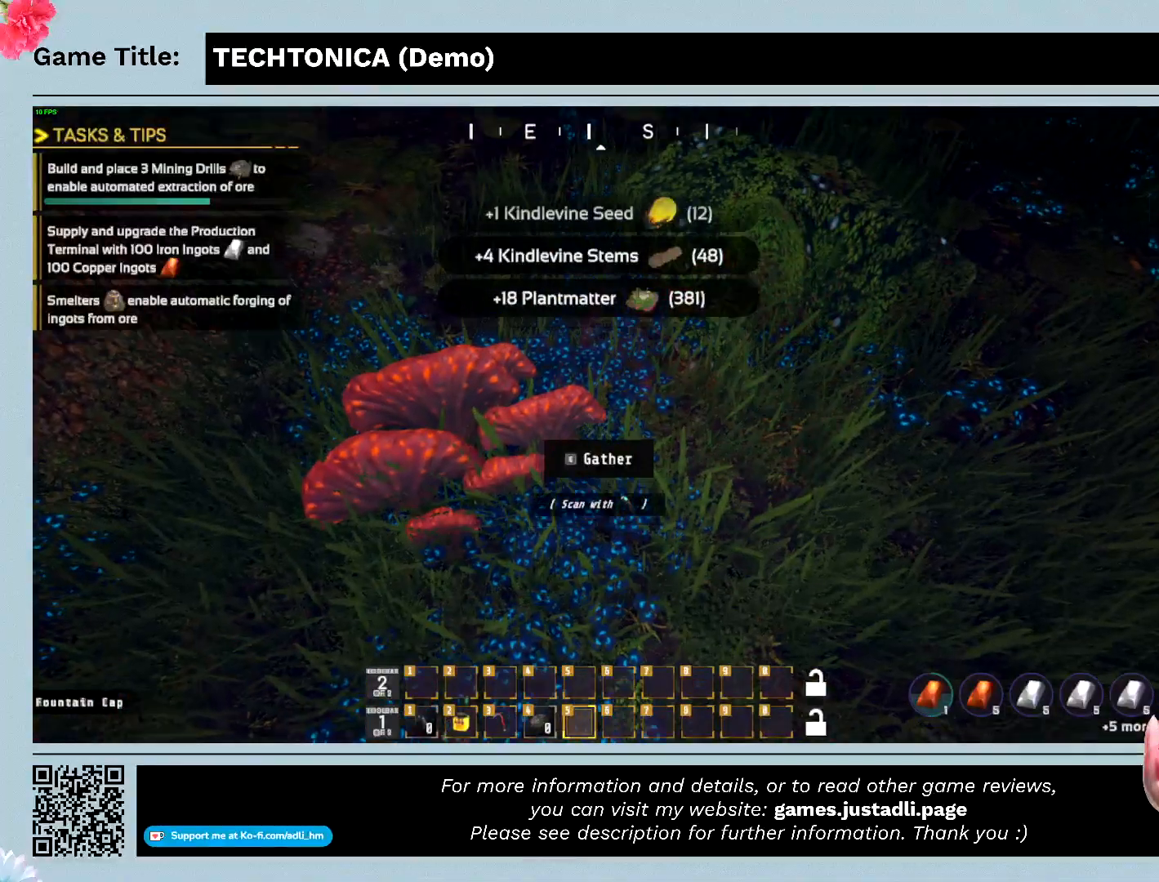
{"keys": ["shift", "w"], "mouse": [], "events": []}
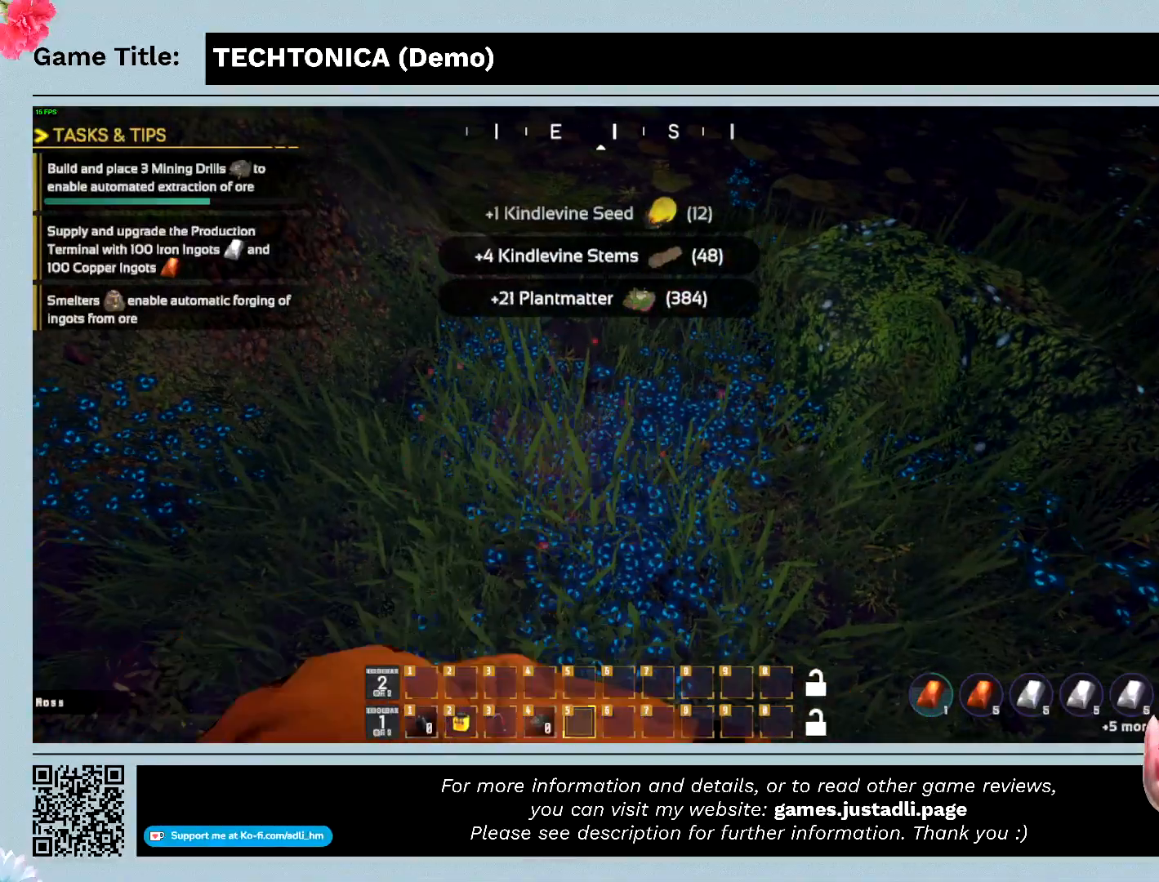
{"keys": ["shift", "w"], "mouse": [], "events": []}
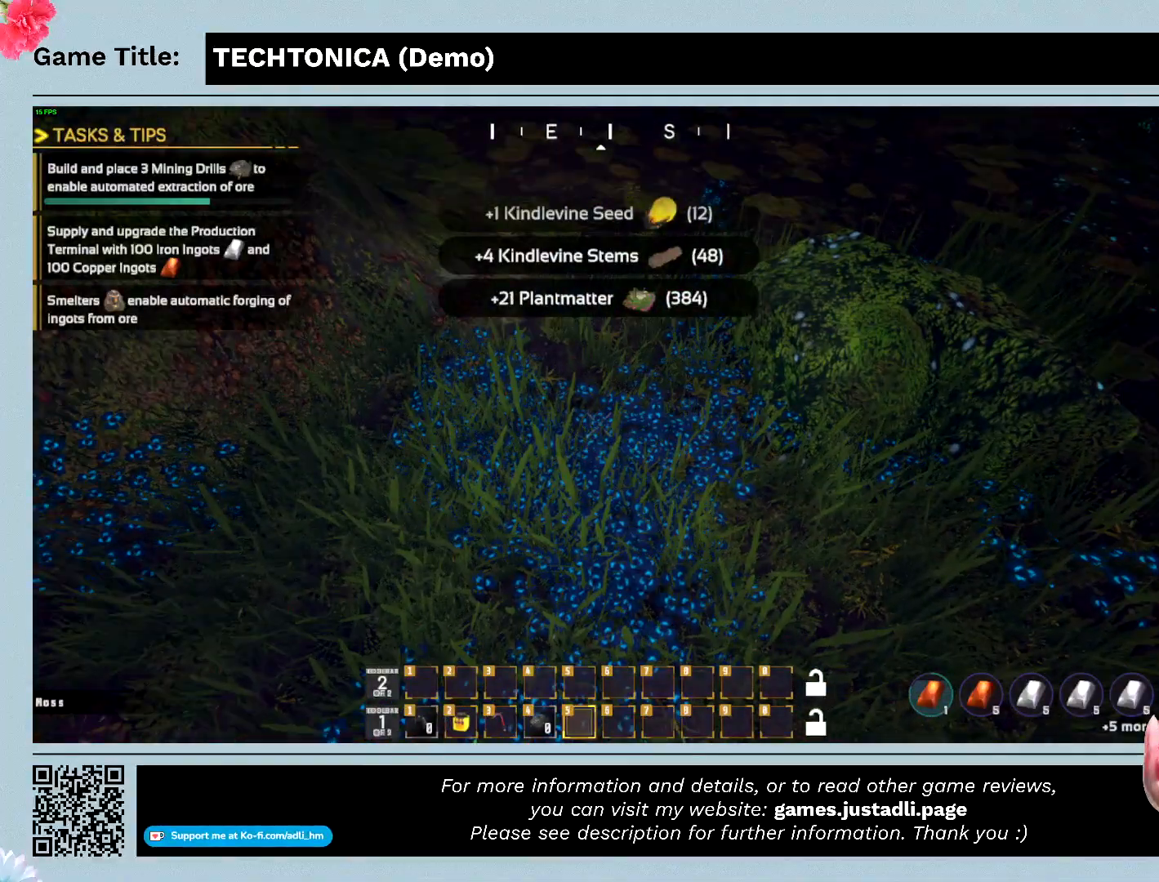
{"keys": ["shift", "w"], "mouse": [], "events": []}
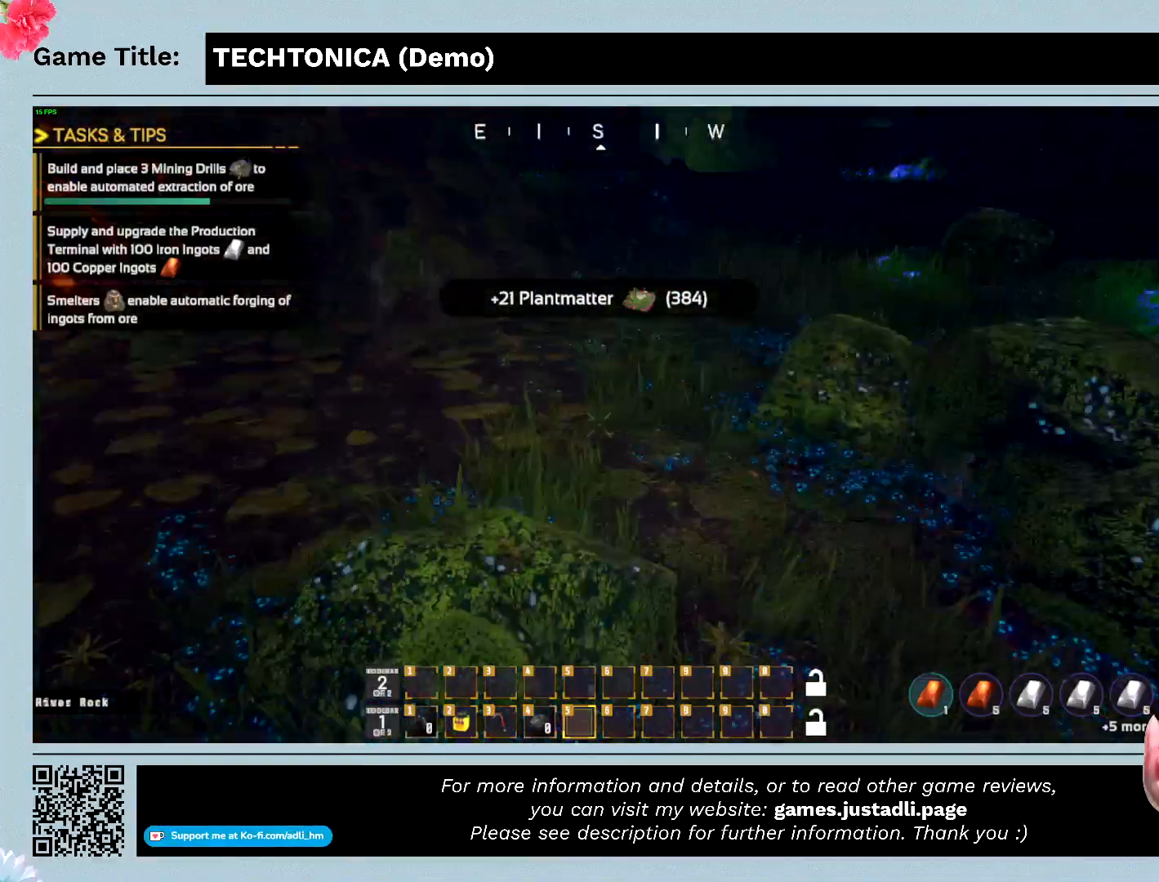
{"keys": ["shift", "w"], "mouse": [], "events": []}
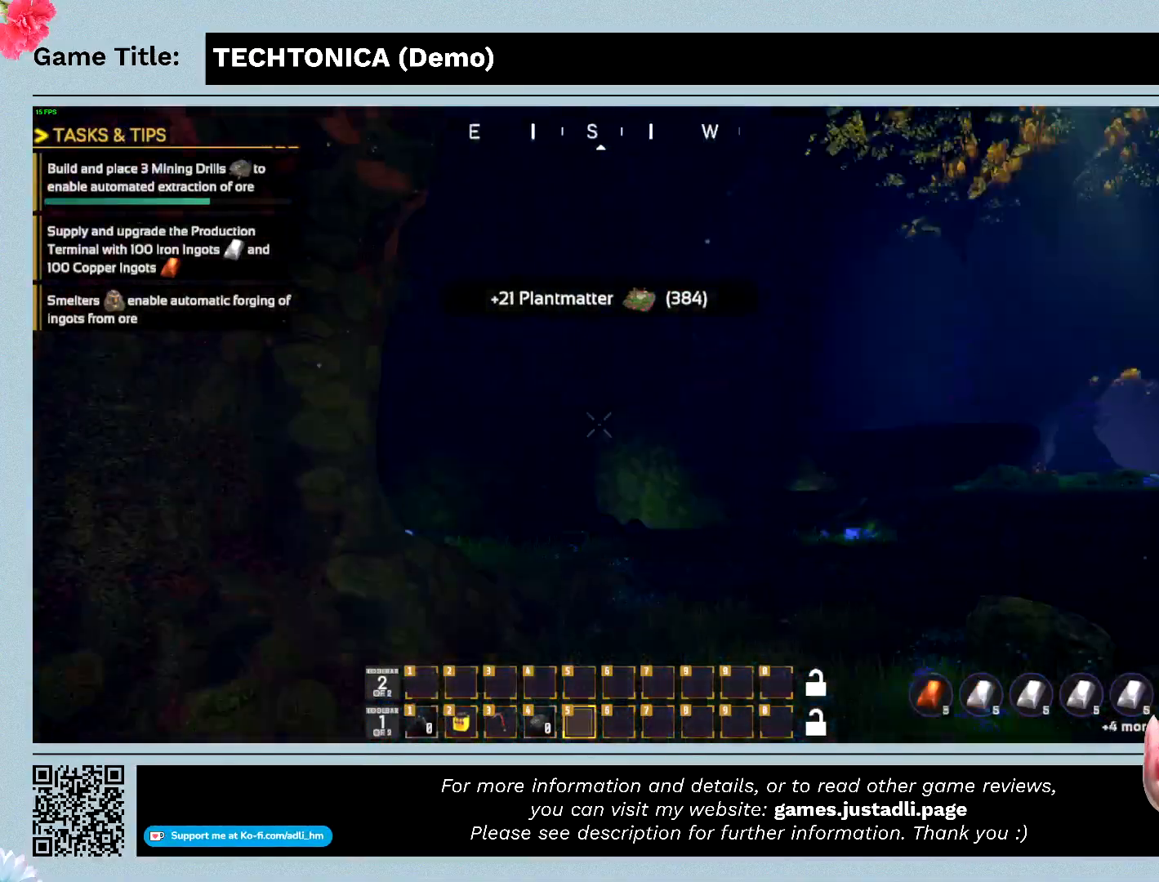
{"keys": ["shift", "w"], "mouse": [], "events": []}
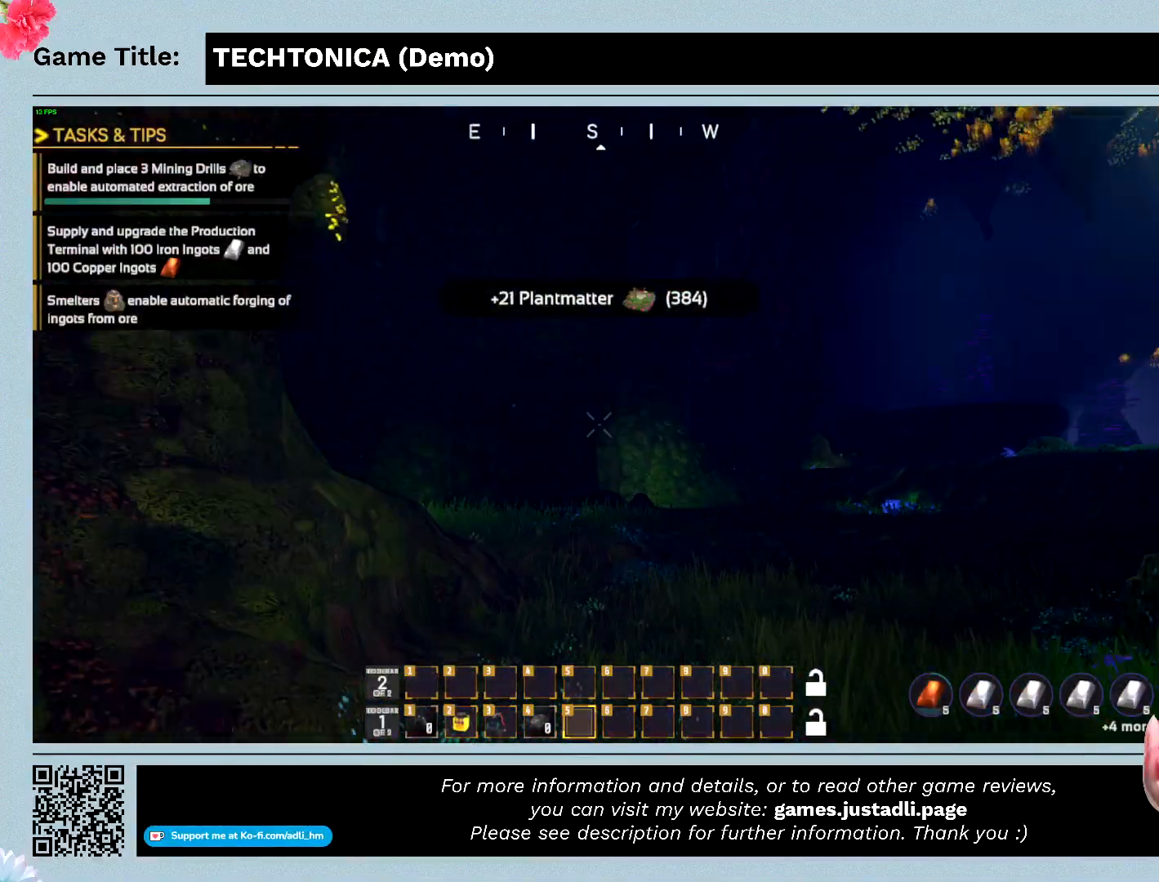
{"keys": ["shift", "w"], "mouse": [], "events": []}
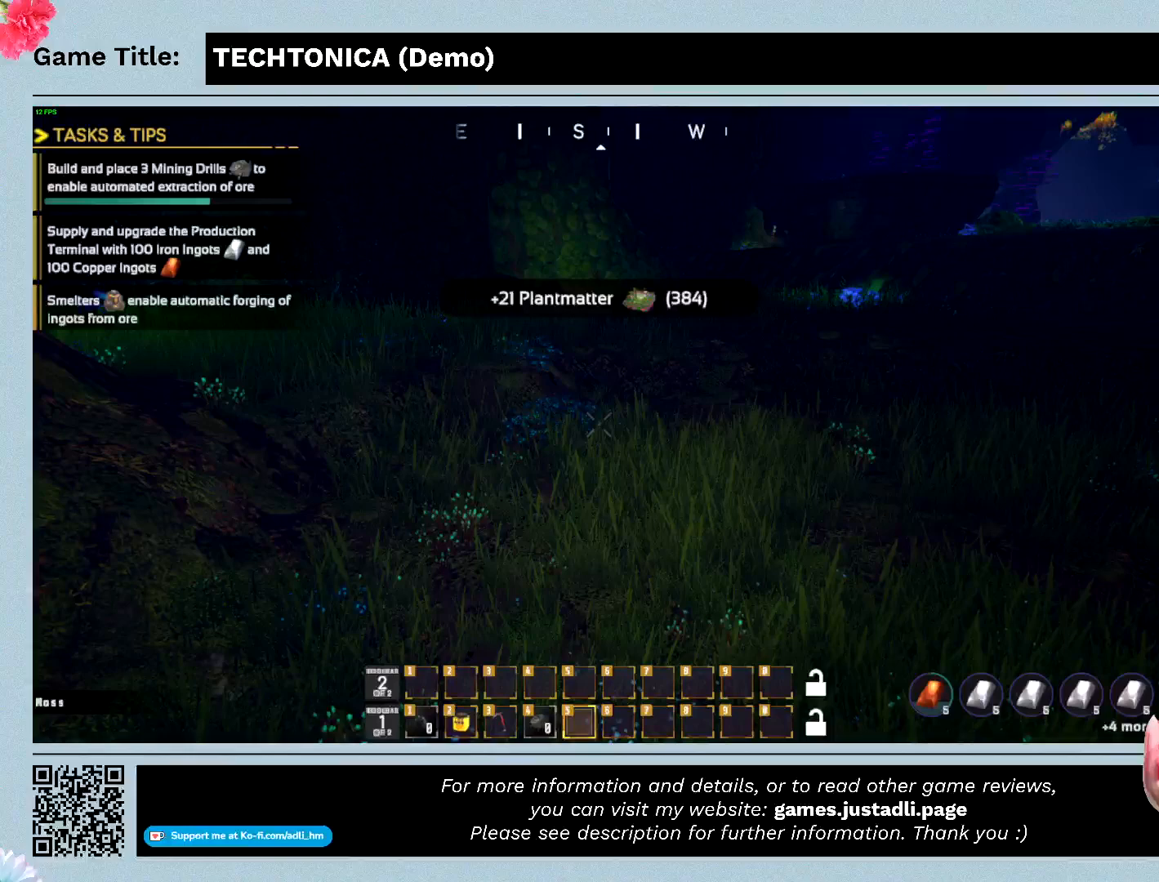
{"keys": ["shift", "w"], "mouse": [], "events": []}
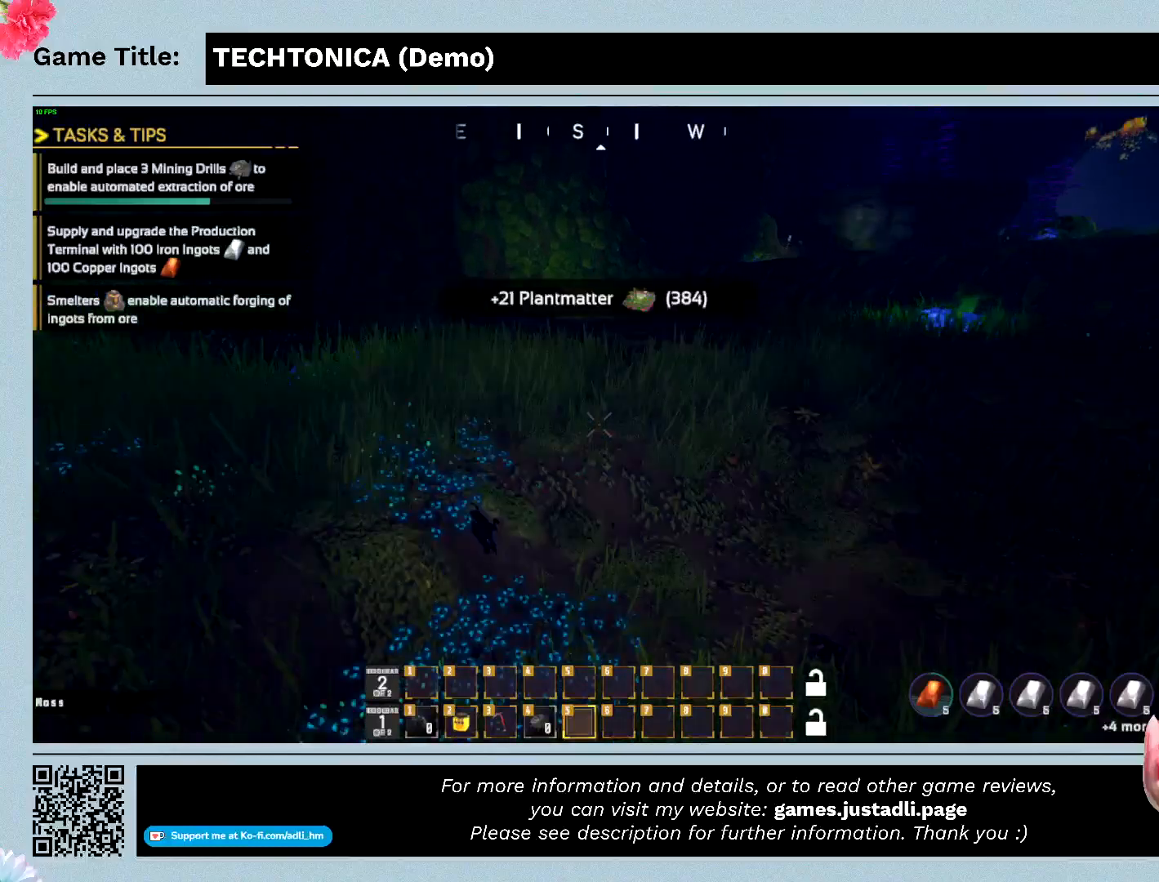
{"keys": ["shift", "w"], "mouse": [], "events": []}
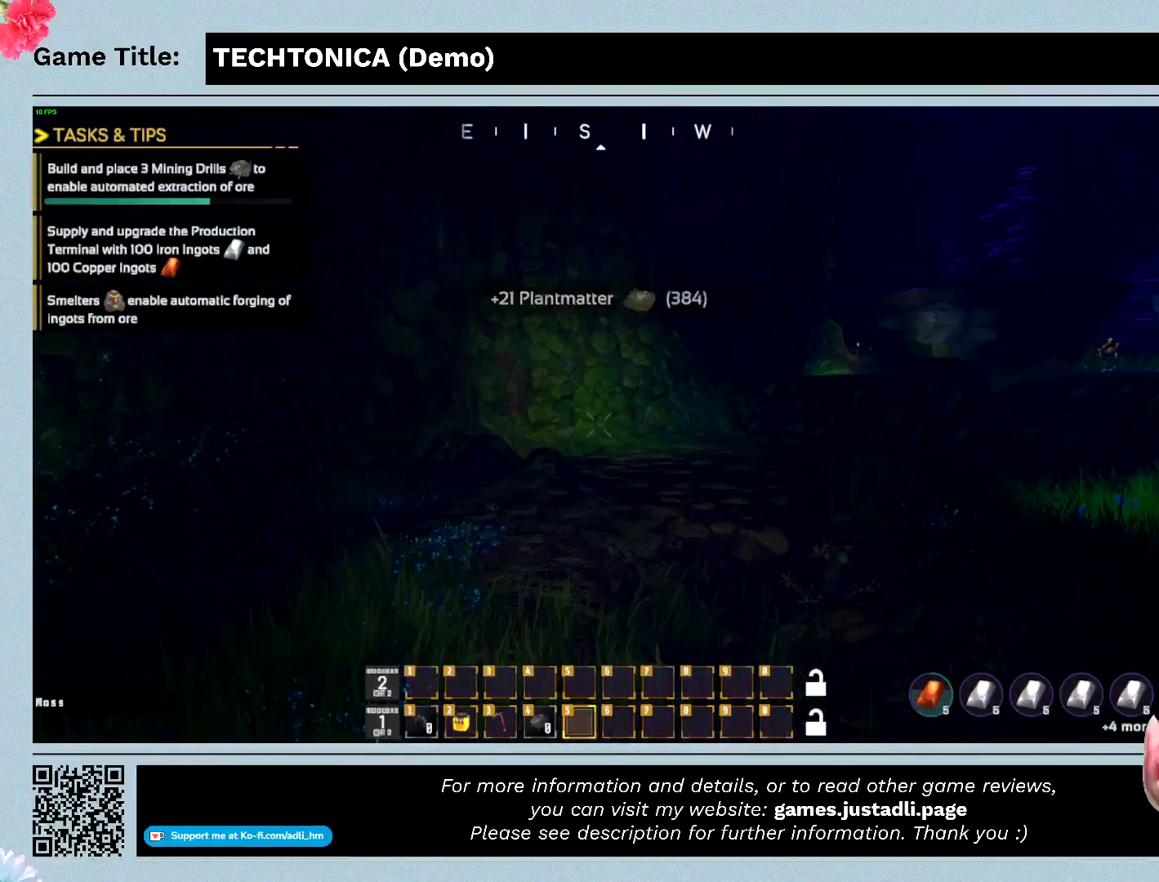
{"keys": ["shift", "w"], "mouse": [], "events": []}
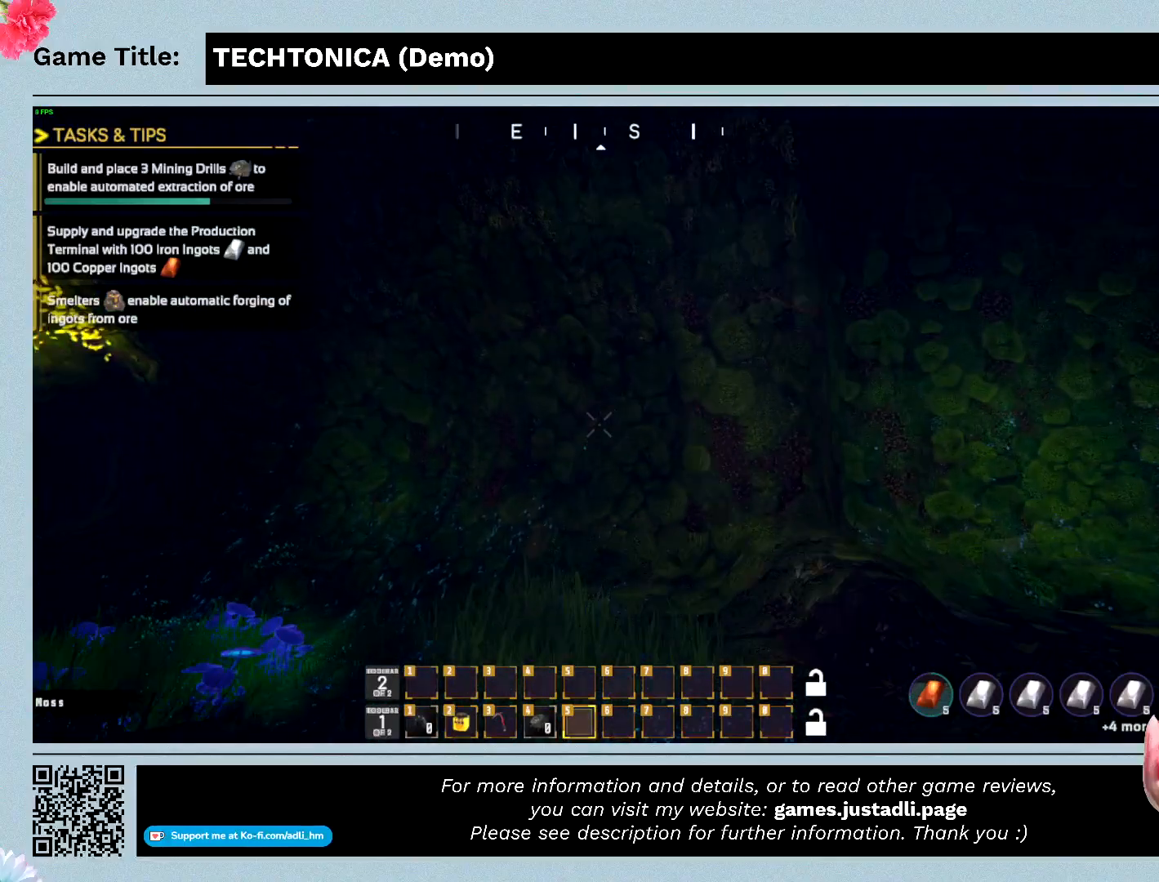
{"keys": ["shift", "w"], "mouse": [], "events": []}
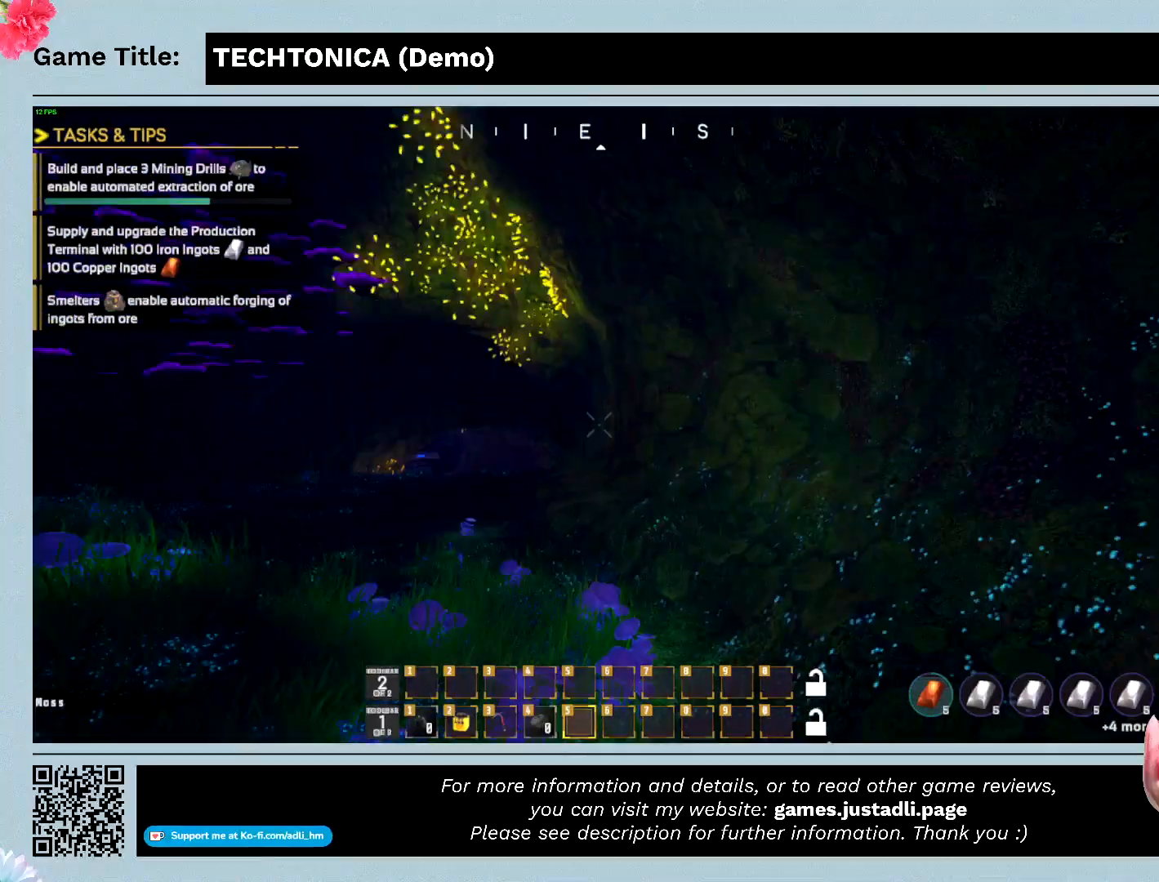
{"keys": ["shift", "w"], "mouse": [], "events": []}
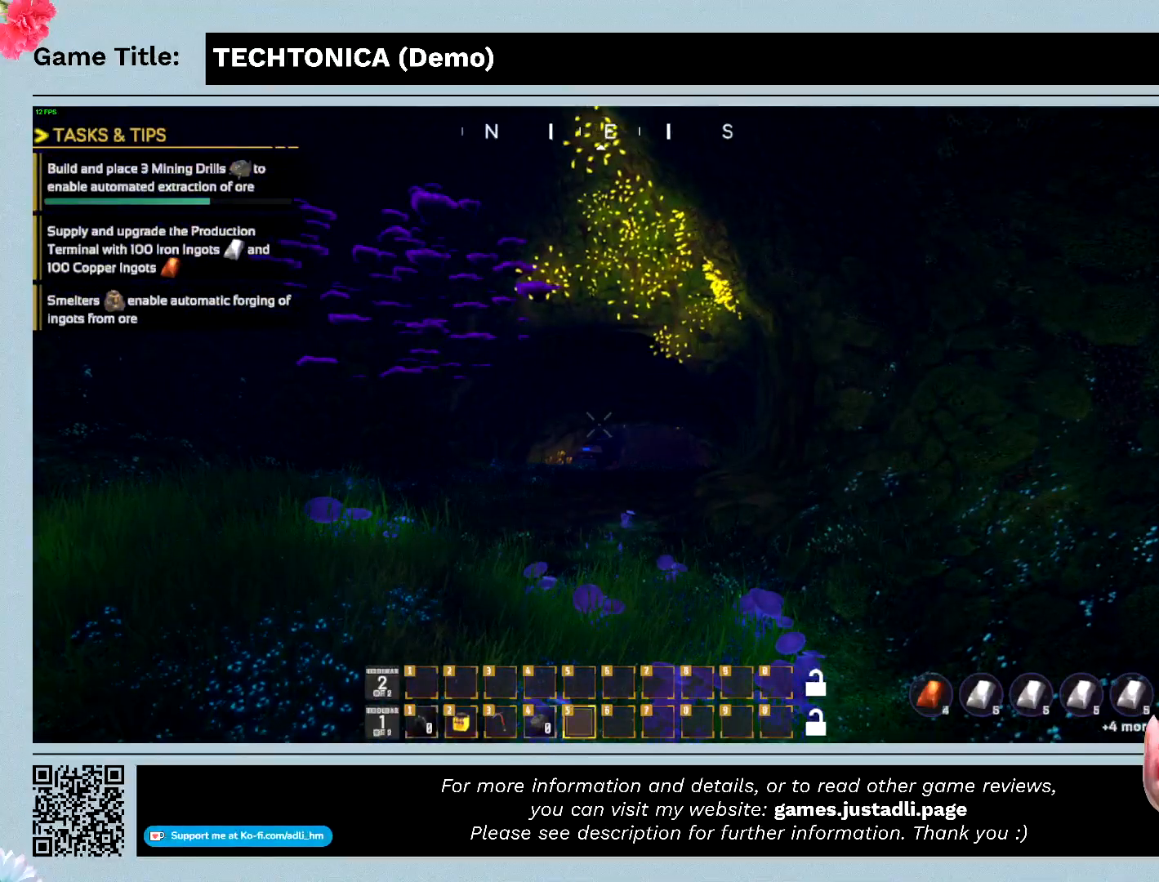
{"keys": ["shift", "w"], "mouse": [], "events": []}
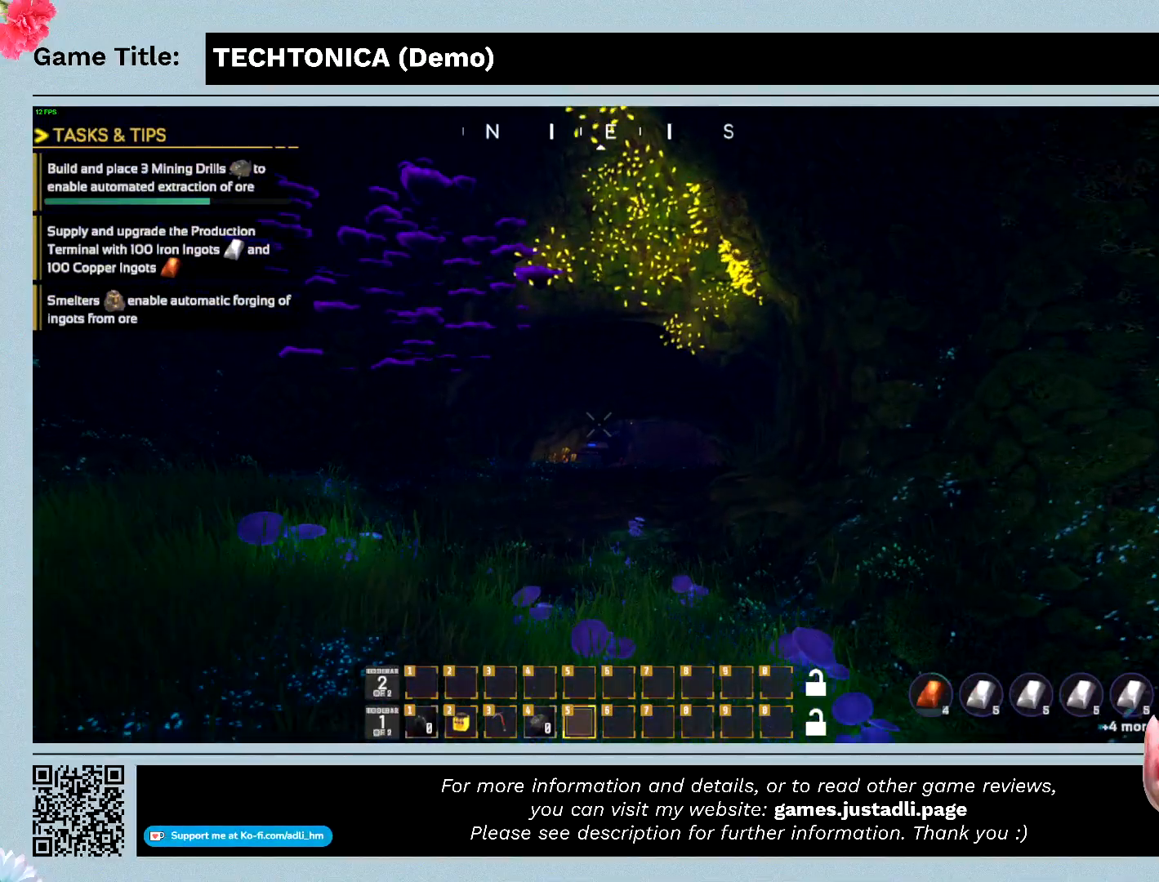
{"keys": ["shift", "w"], "mouse": [], "events": []}
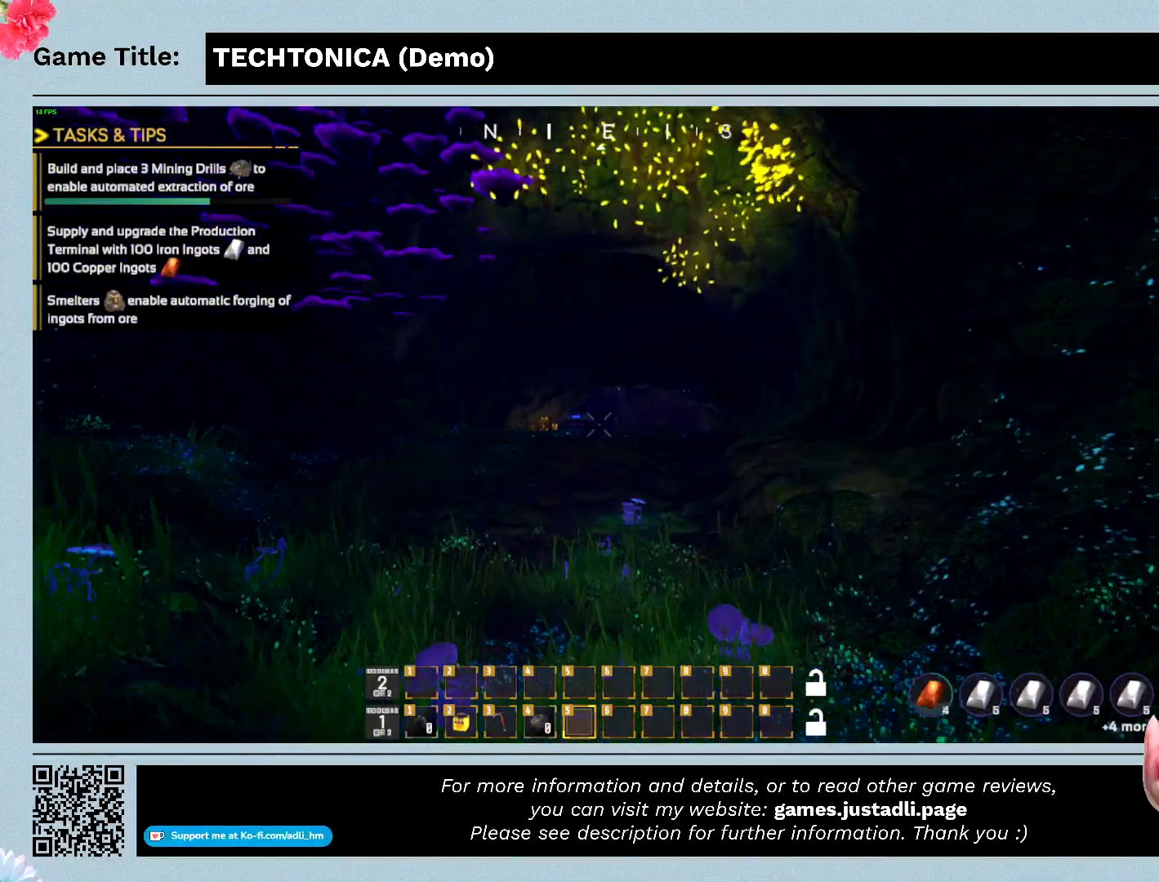
{"keys": ["shift", "w"], "mouse": [], "events": []}
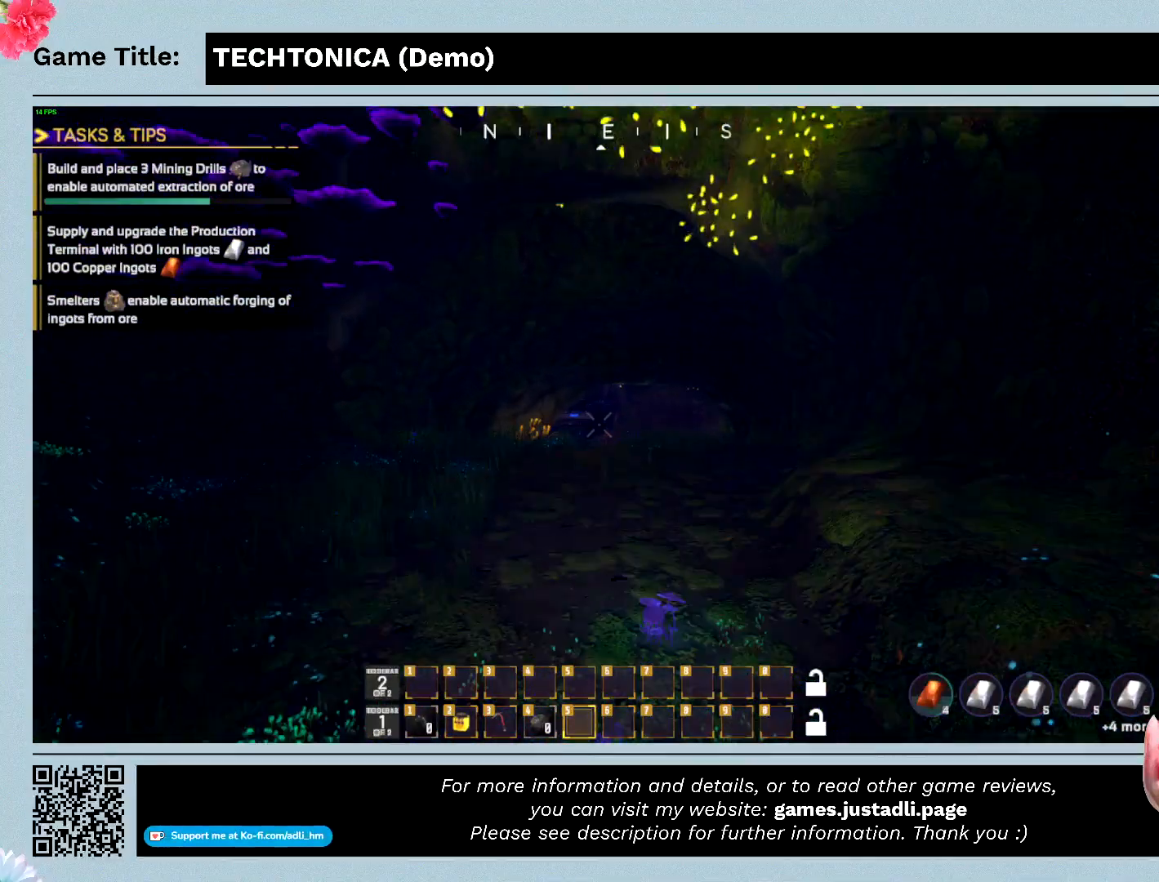
{"keys": ["shift", "w"], "mouse": [], "events": [[33, "shift", "up"], [467, "shift", "down"]]}
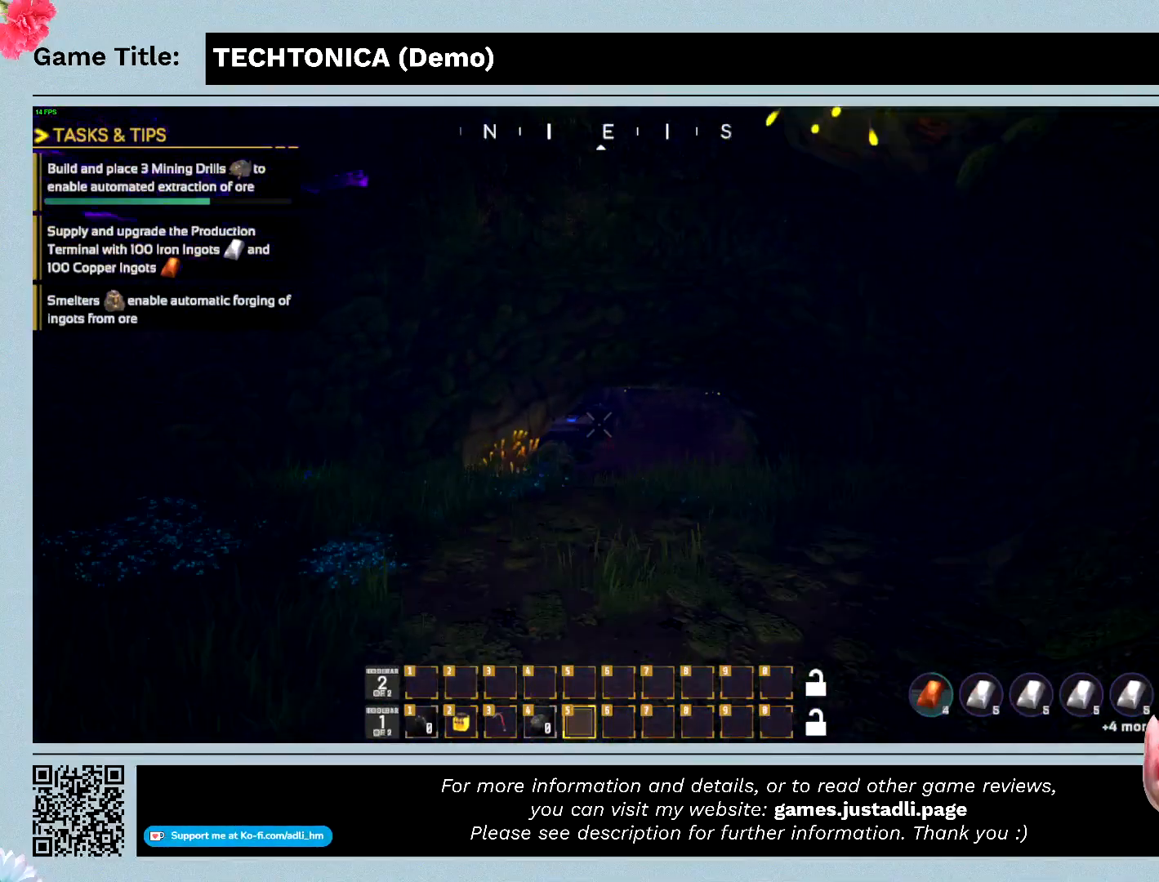
{"keys": ["shift", "w"], "mouse": [], "events": []}
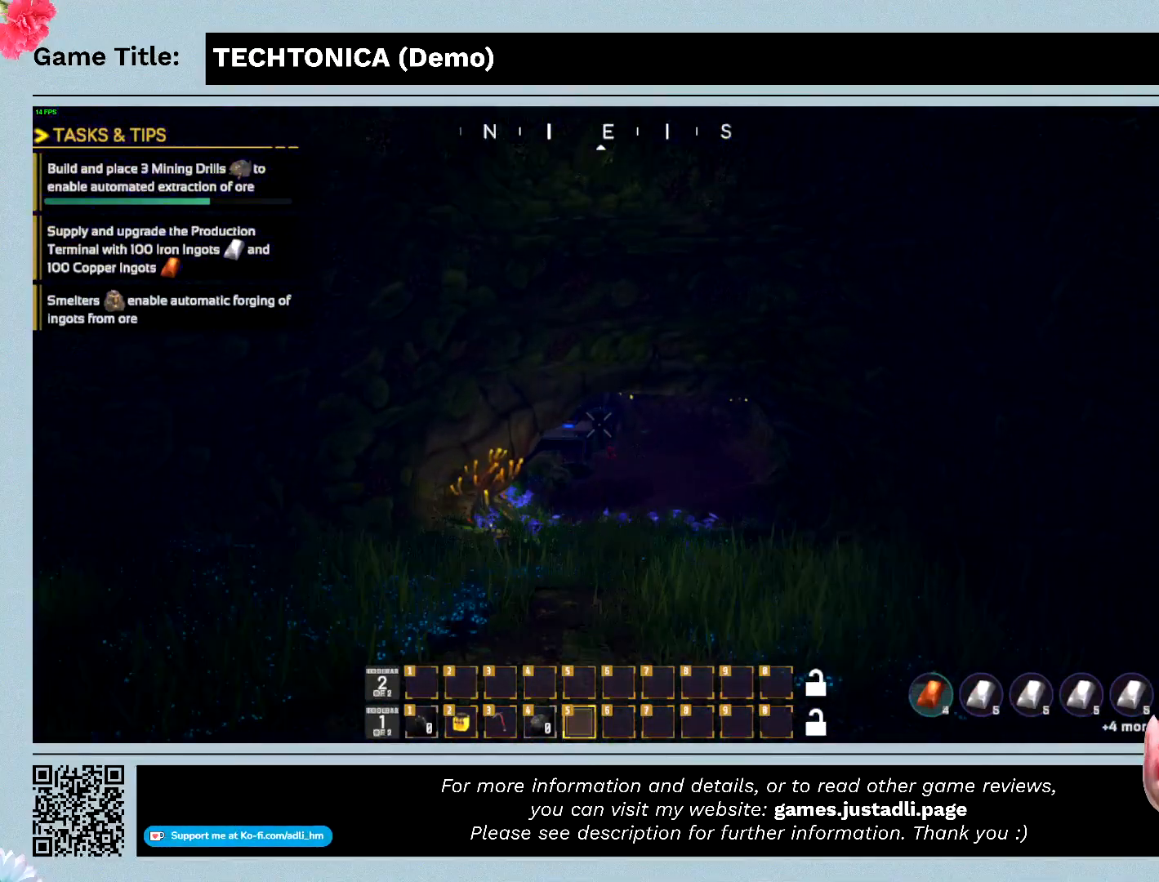
{"keys": ["shift", "w"], "mouse": [], "events": []}
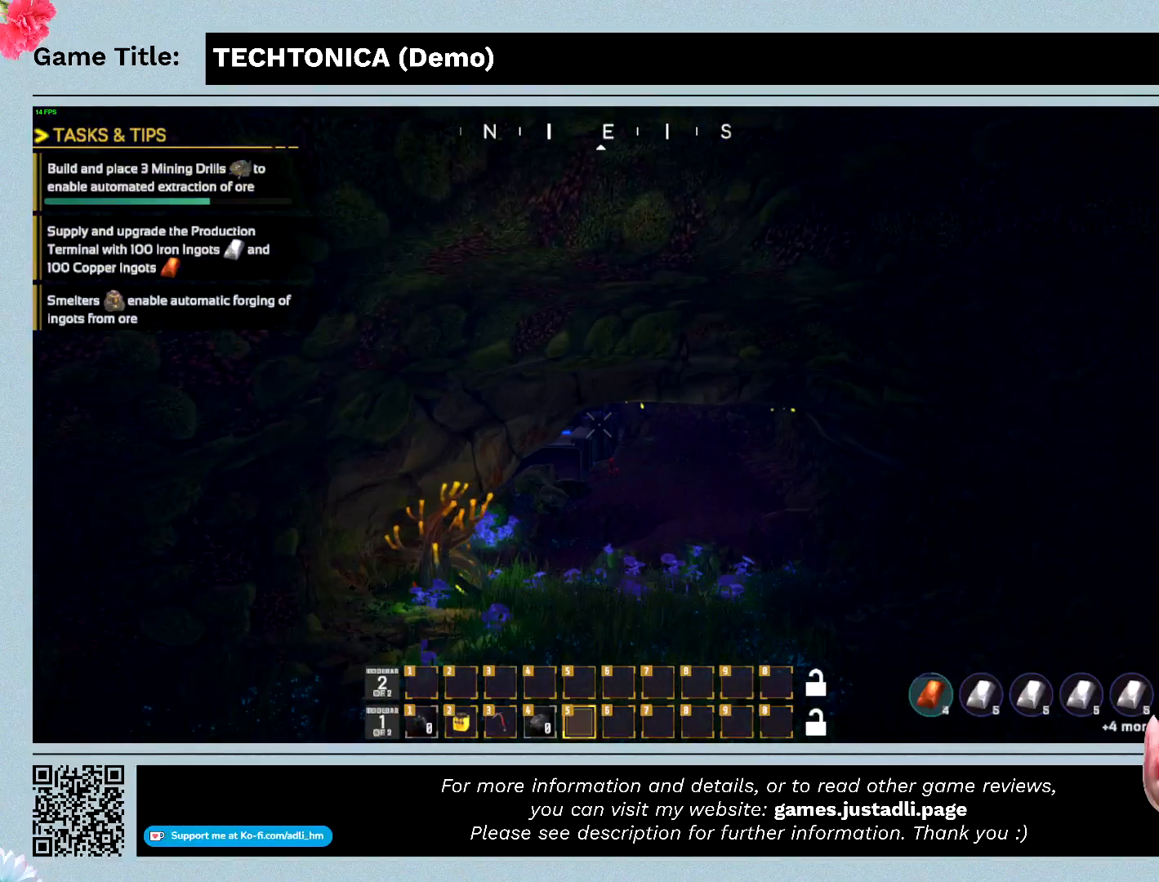
{"keys": ["shift", "w"], "mouse": [], "events": []}
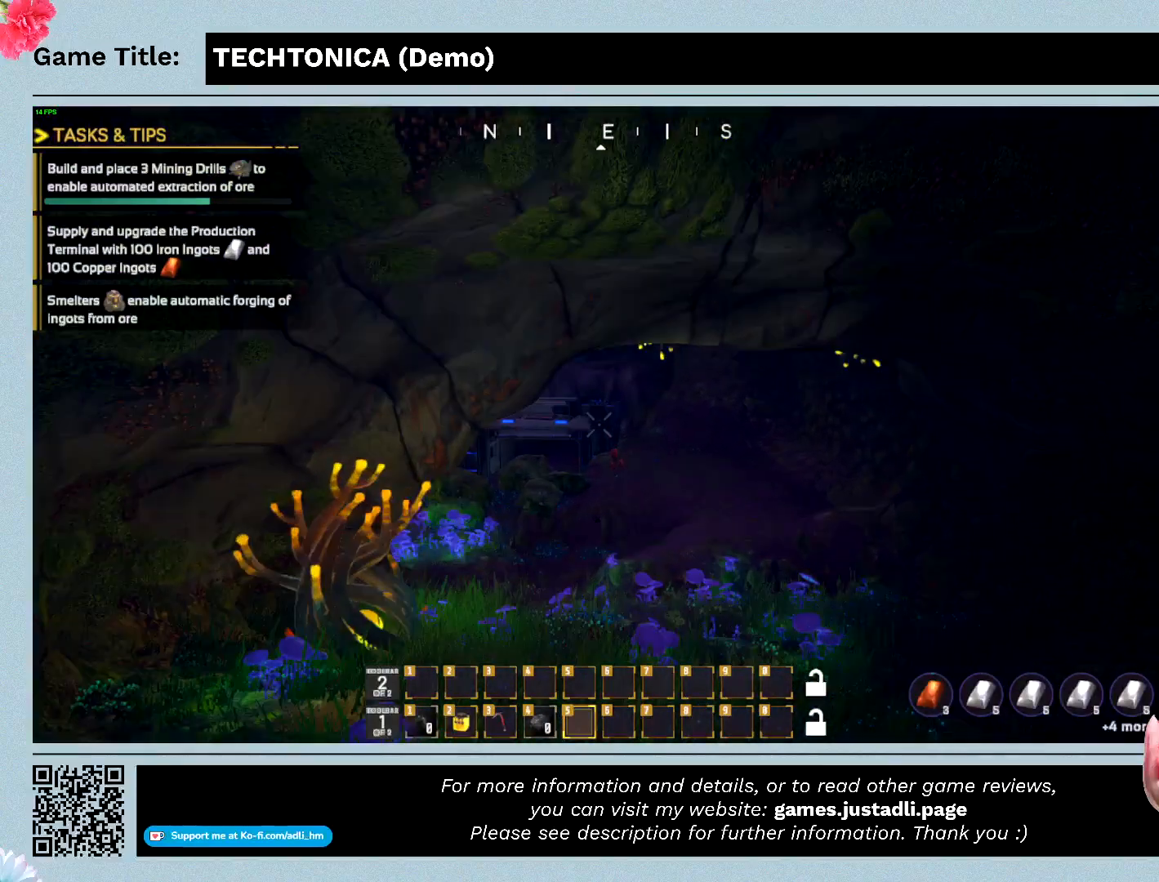
{"keys": ["shift", "w"], "mouse": [], "events": []}
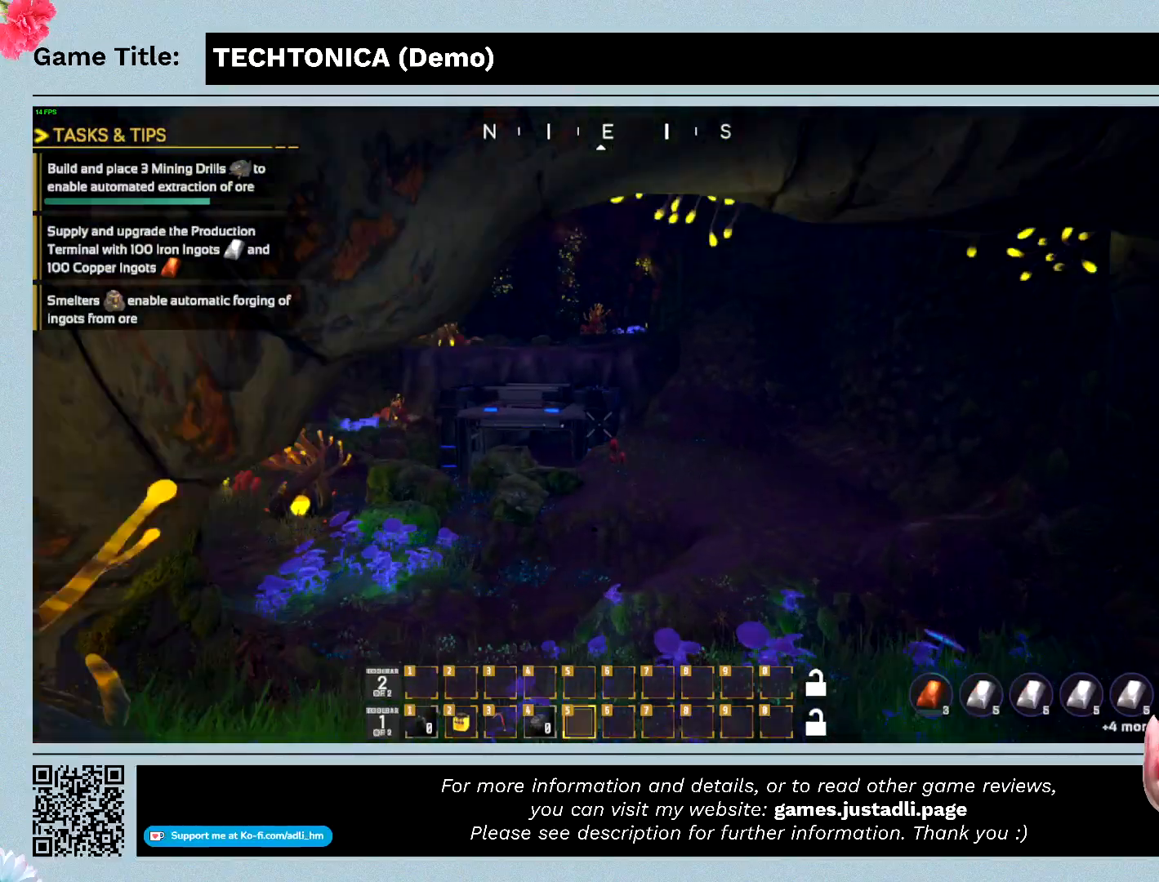
{"keys": ["shift", "w"], "mouse": [], "events": []}
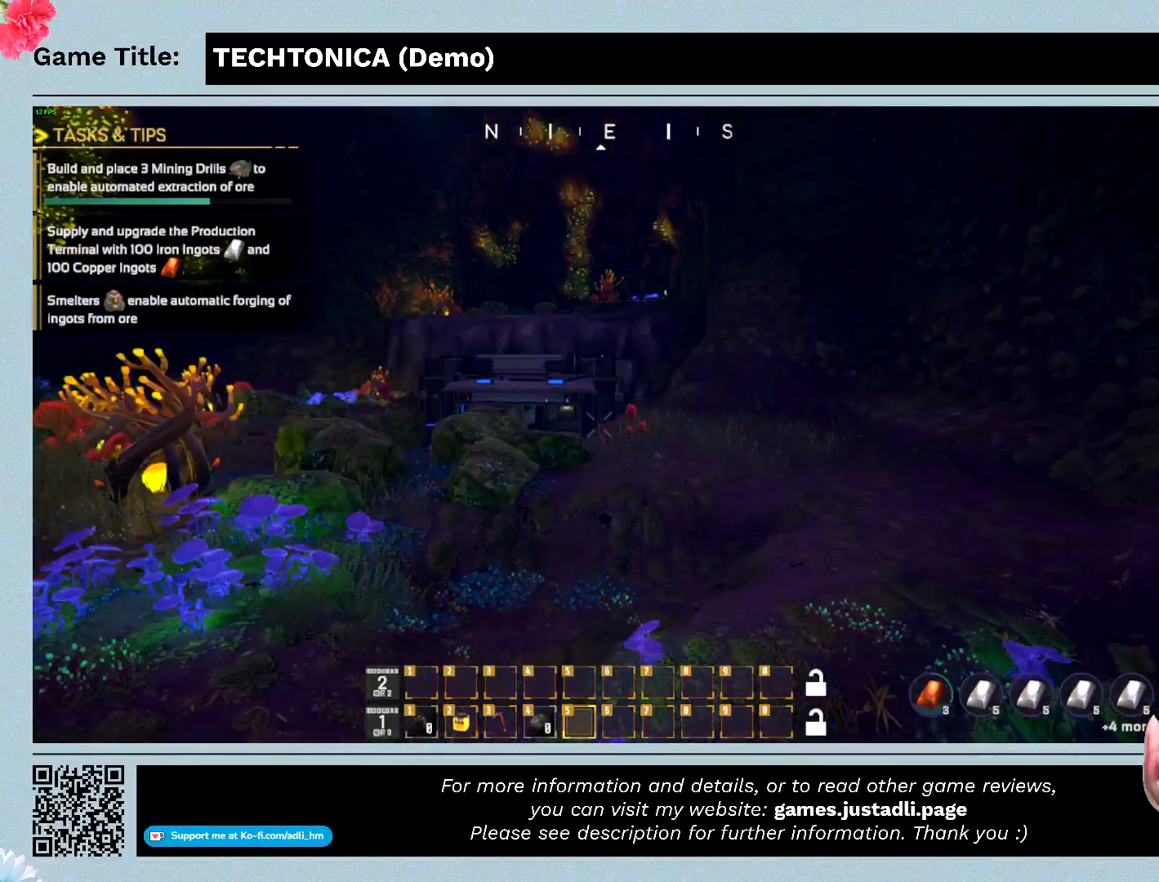
{"keys": ["shift", "w"], "mouse": [], "events": []}
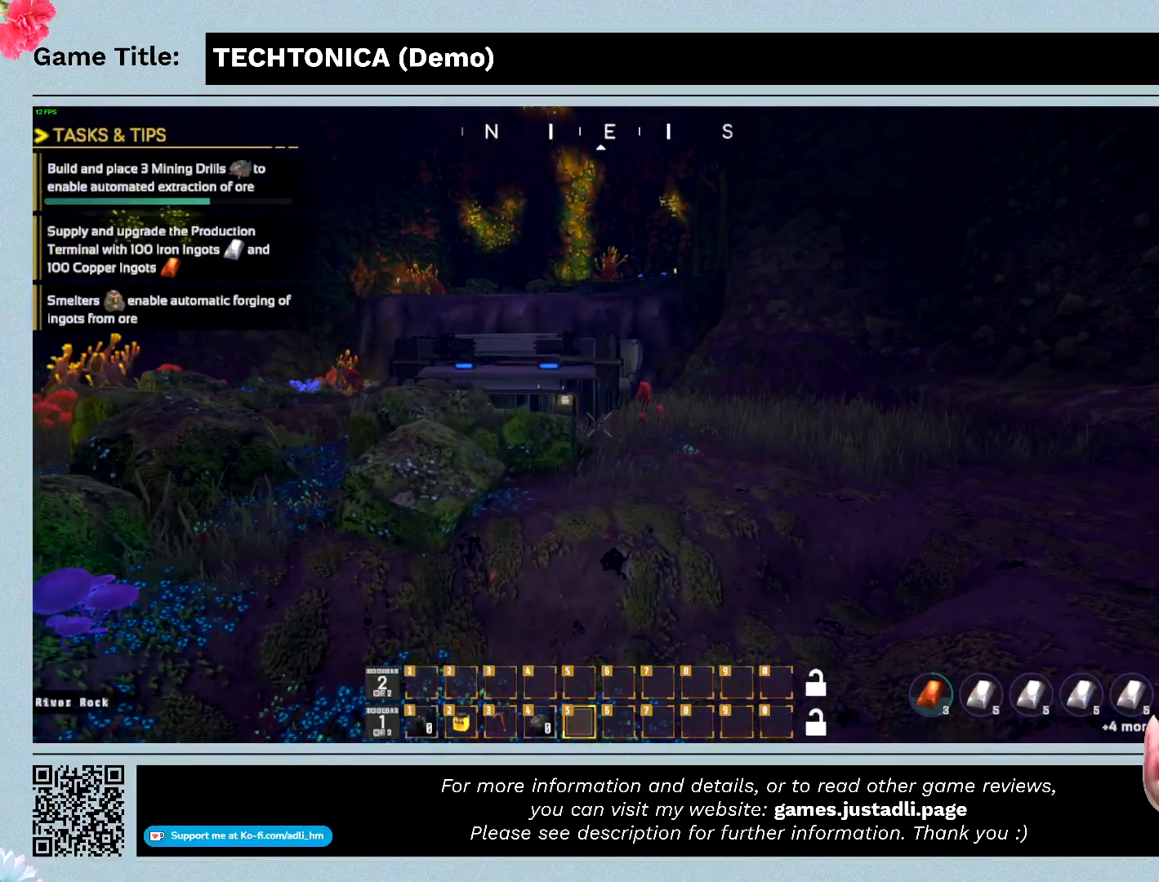
{"keys": [], "mouse": [], "events": [[433, "shift", "up"], [433, "w", "up"]]}
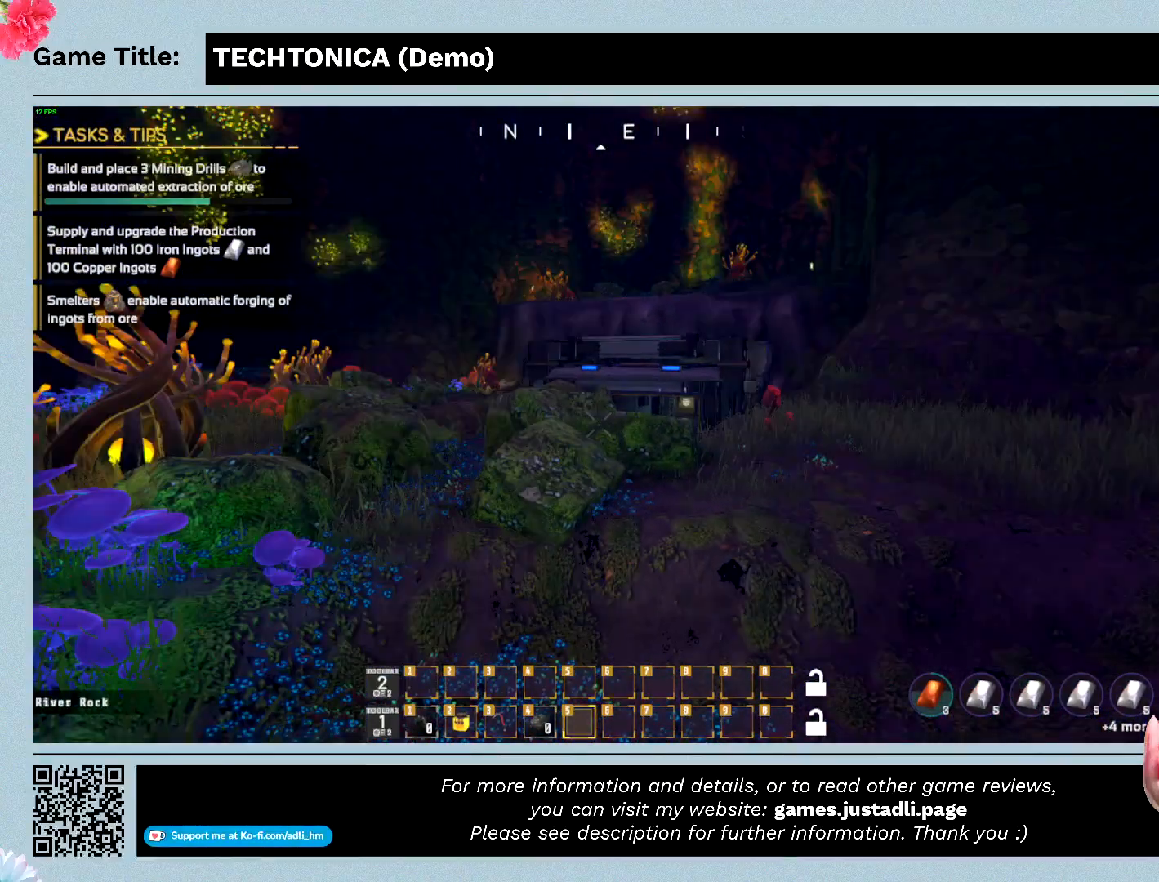
{"keys": [], "mouse": [], "events": []}
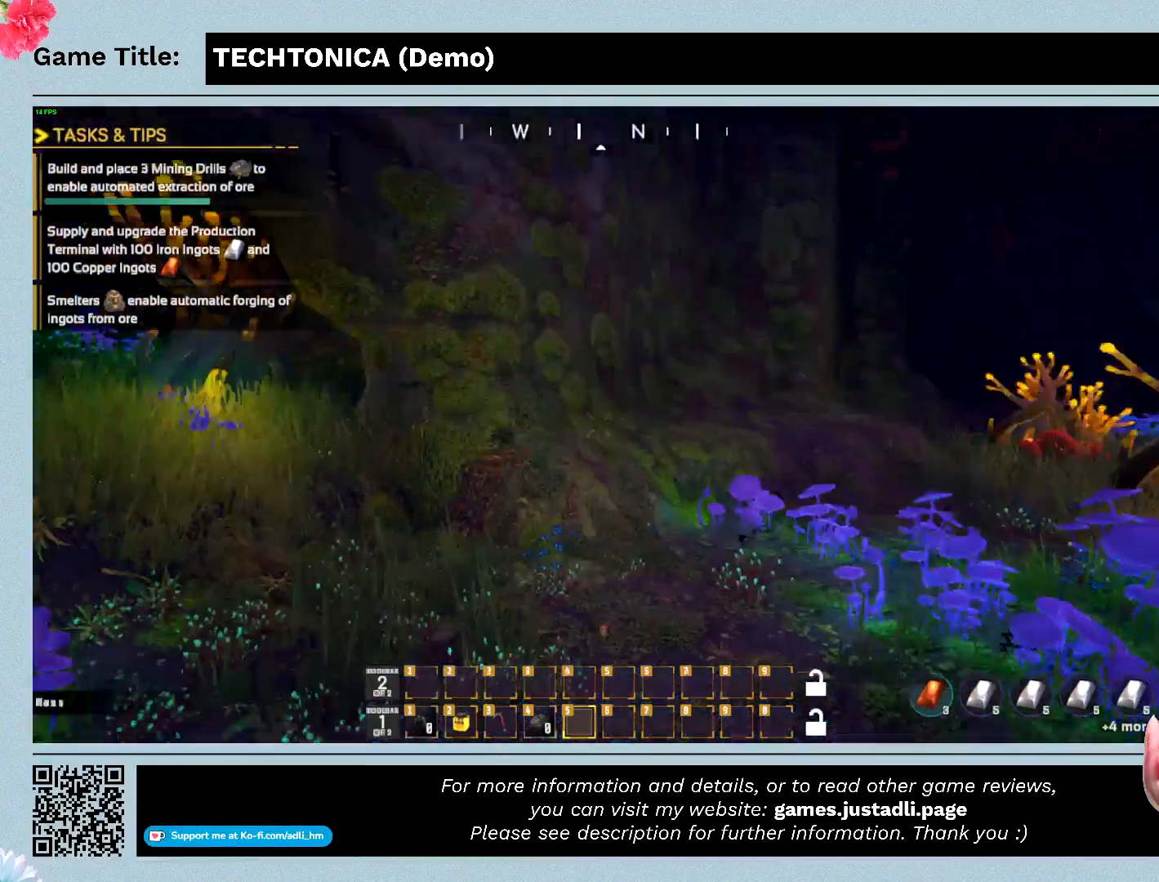
{"keys": [], "mouse": [], "events": []}
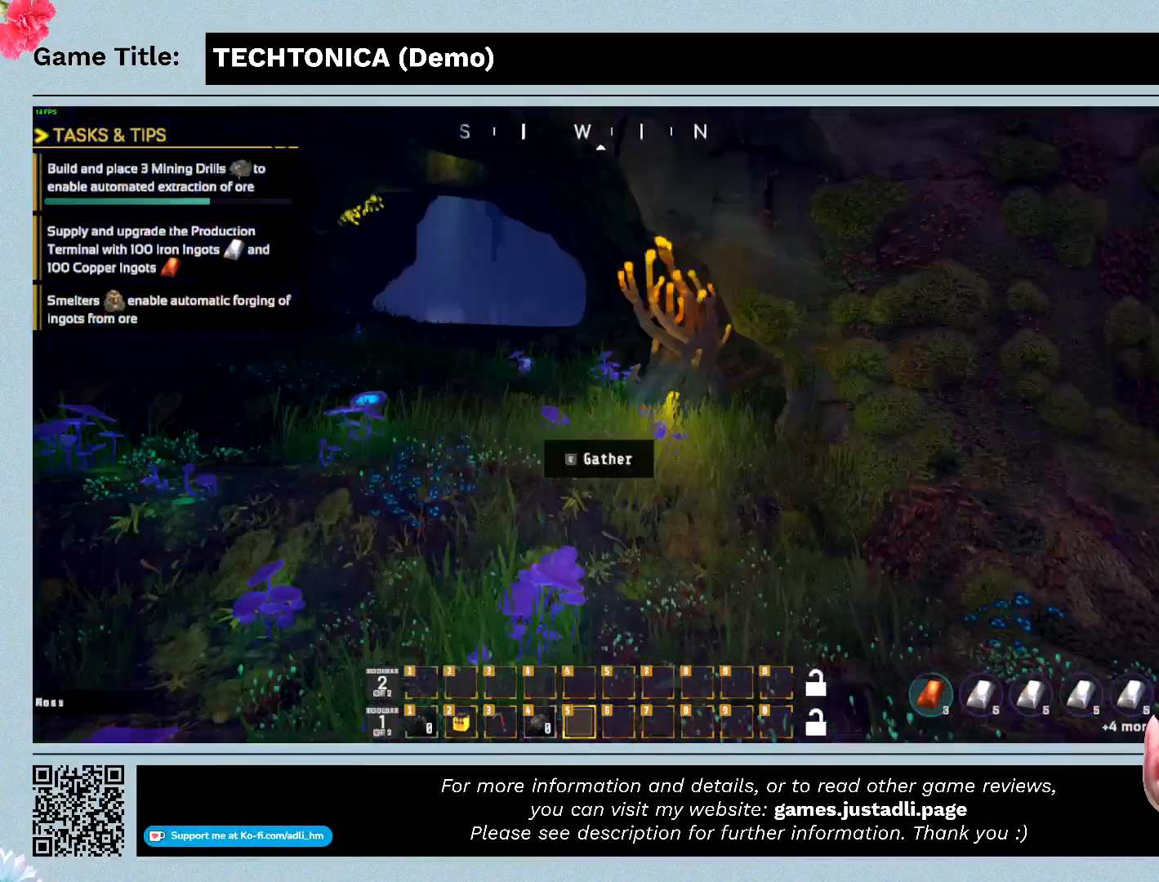
{"keys": ["shift", "w"], "mouse": [], "events": [[300, "shift", "down"], [300, "w", "down"]]}
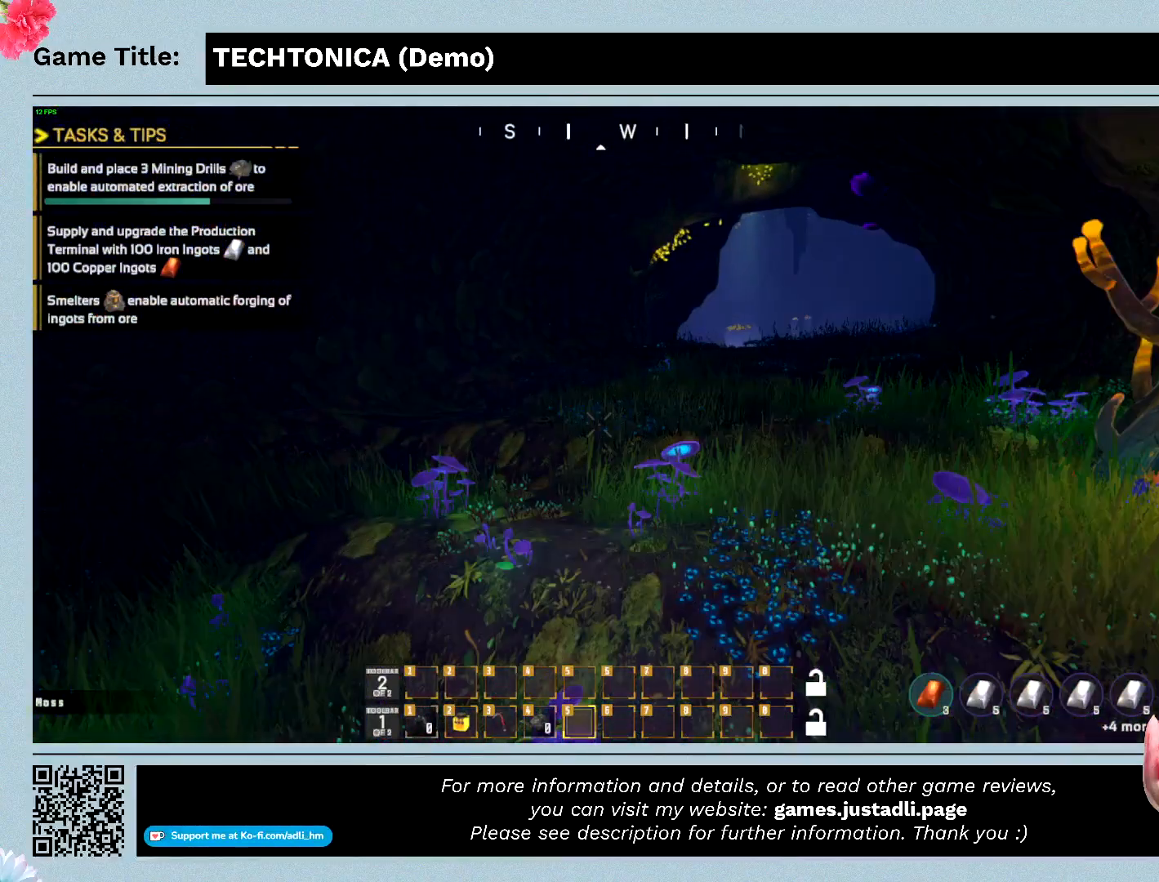
{"keys": ["shift", "w"], "mouse": [], "events": []}
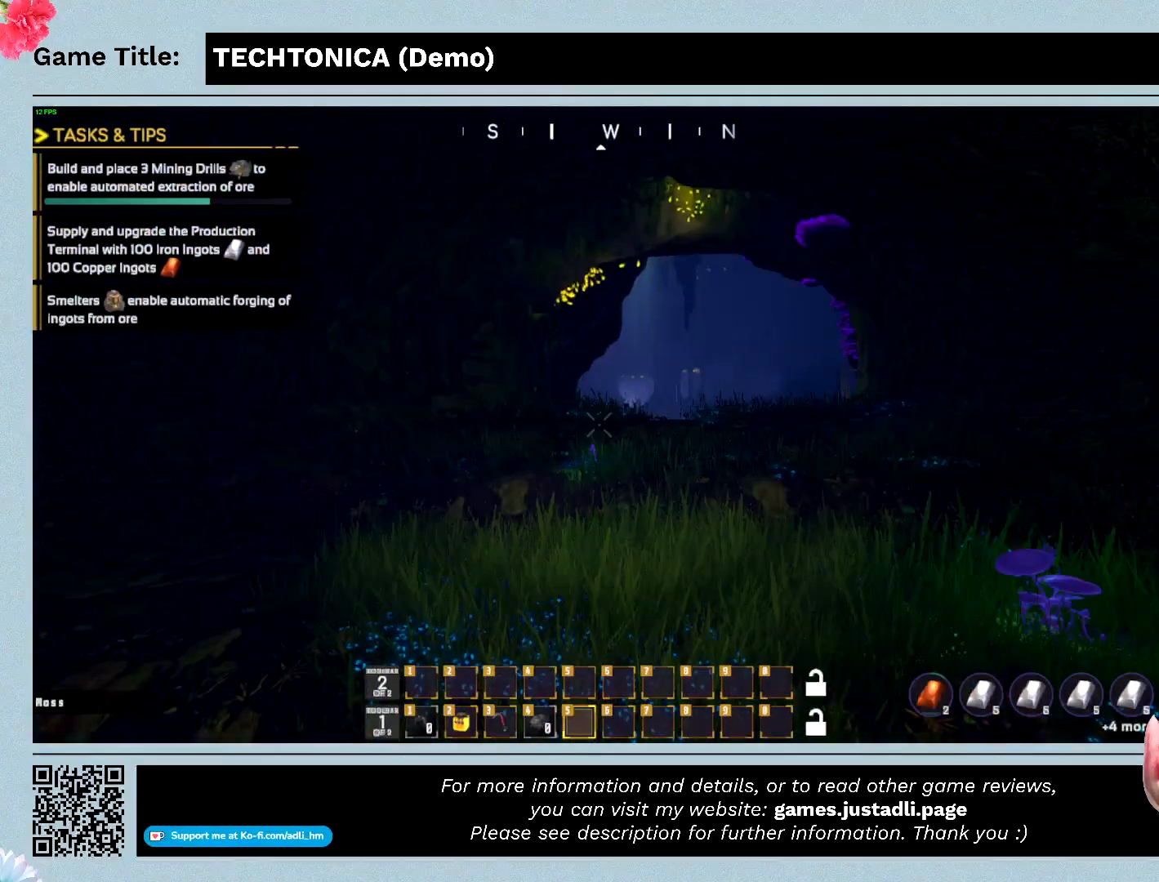
{"keys": ["shift", "w"], "mouse": [], "events": []}